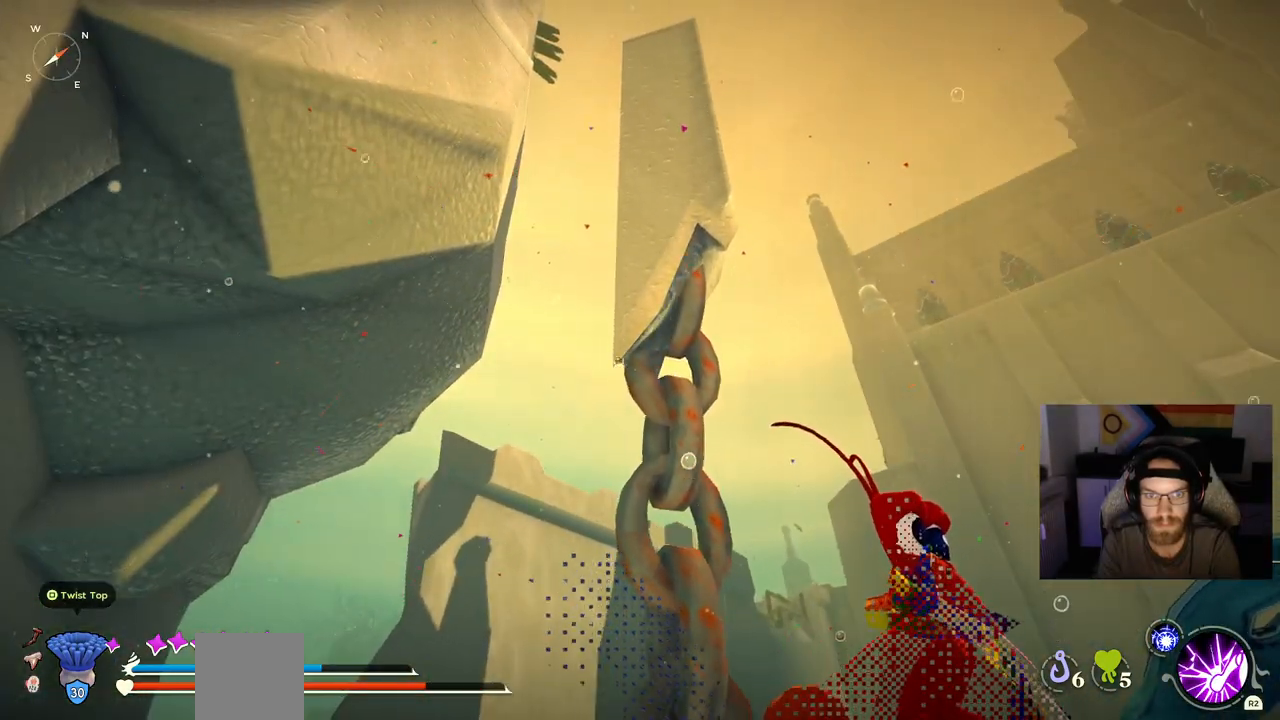
Gameplay with a controller (PlayStation layout); each line is a JSON object with the inputs held at the frame after it (dt_ms = milliseconds from this image to that frame). "events" lists button and stick changes between this image and that frame as [ms after this image, input, new state], when the widget could be followed in between.
{"dt_ms": 500, "buttons": [], "left_stick": "center", "right_stick": "center", "events": []}
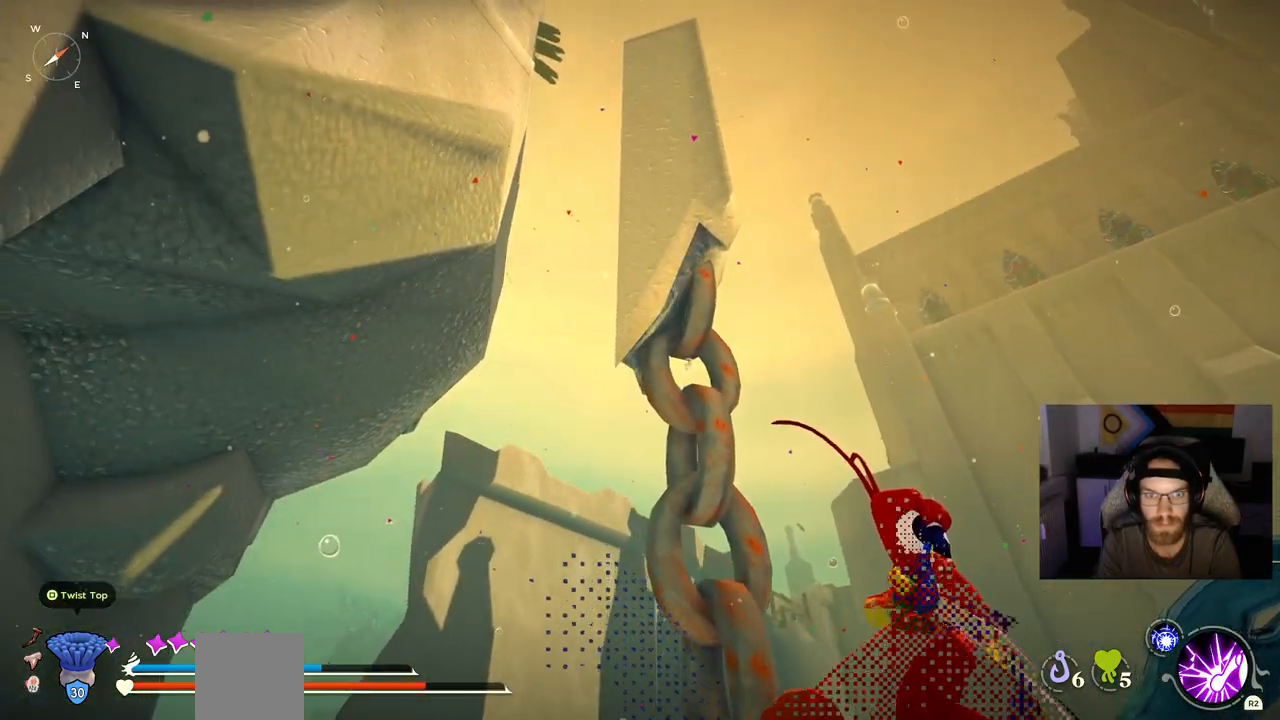
{"dt_ms": 1000, "buttons": [], "left_stick": "up-right", "right_stick": "down"}
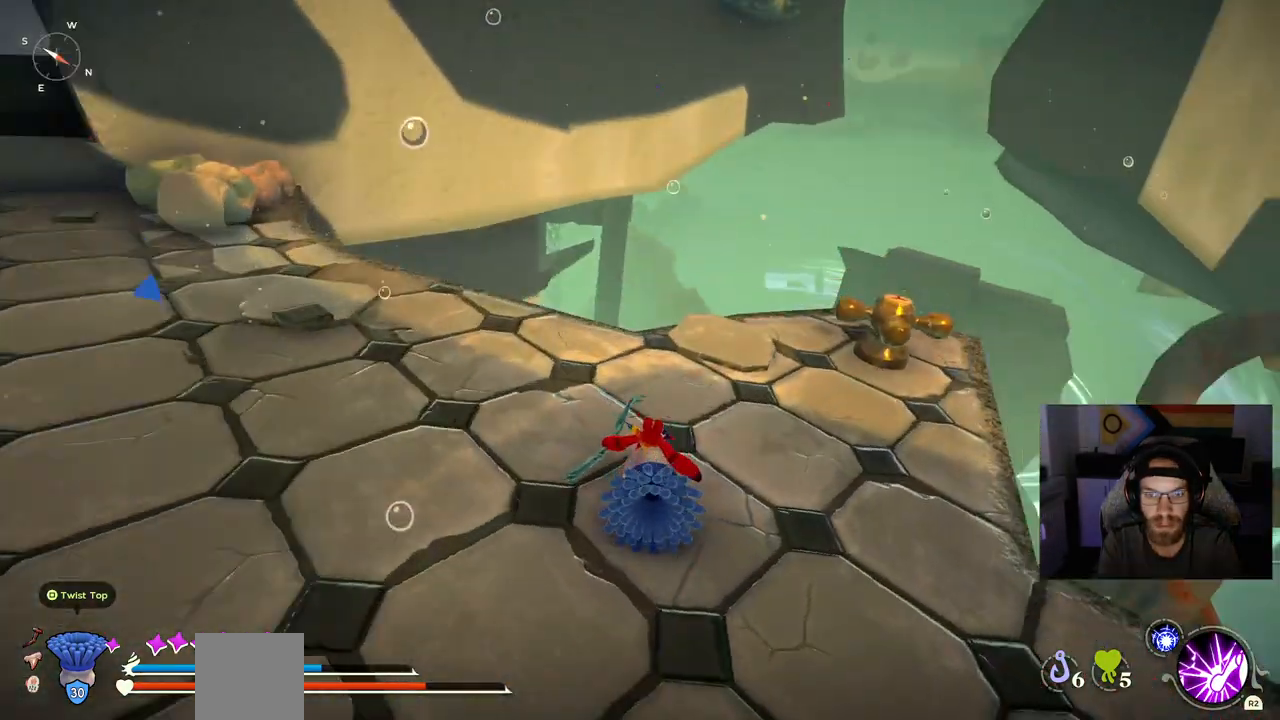
{"dt_ms": 500, "buttons": [], "left_stick": "up", "right_stick": "down-left", "events": [[67, "left_stick", "up"], [433, "right_stick", "down-left"]]}
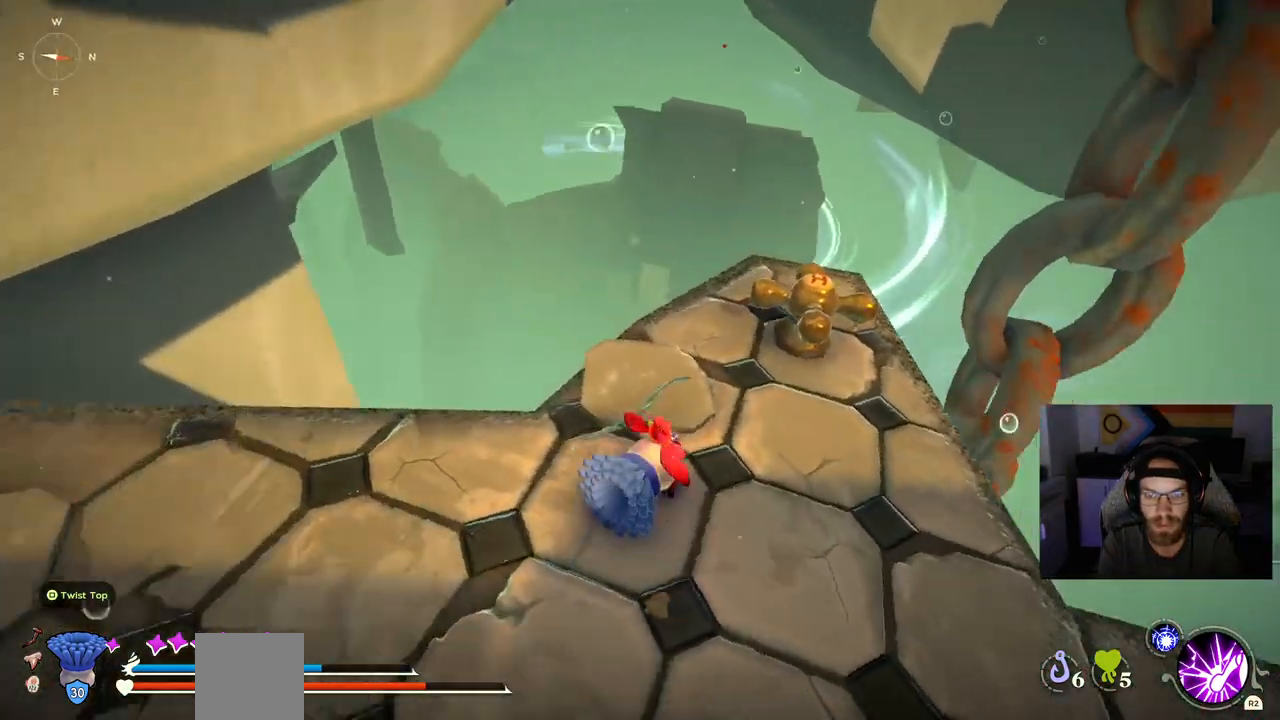
{"dt_ms": 500, "buttons": [], "left_stick": "up-right", "right_stick": "center", "events": [[33, "left_stick", "up-right"], [233, "right_stick", "center"]]}
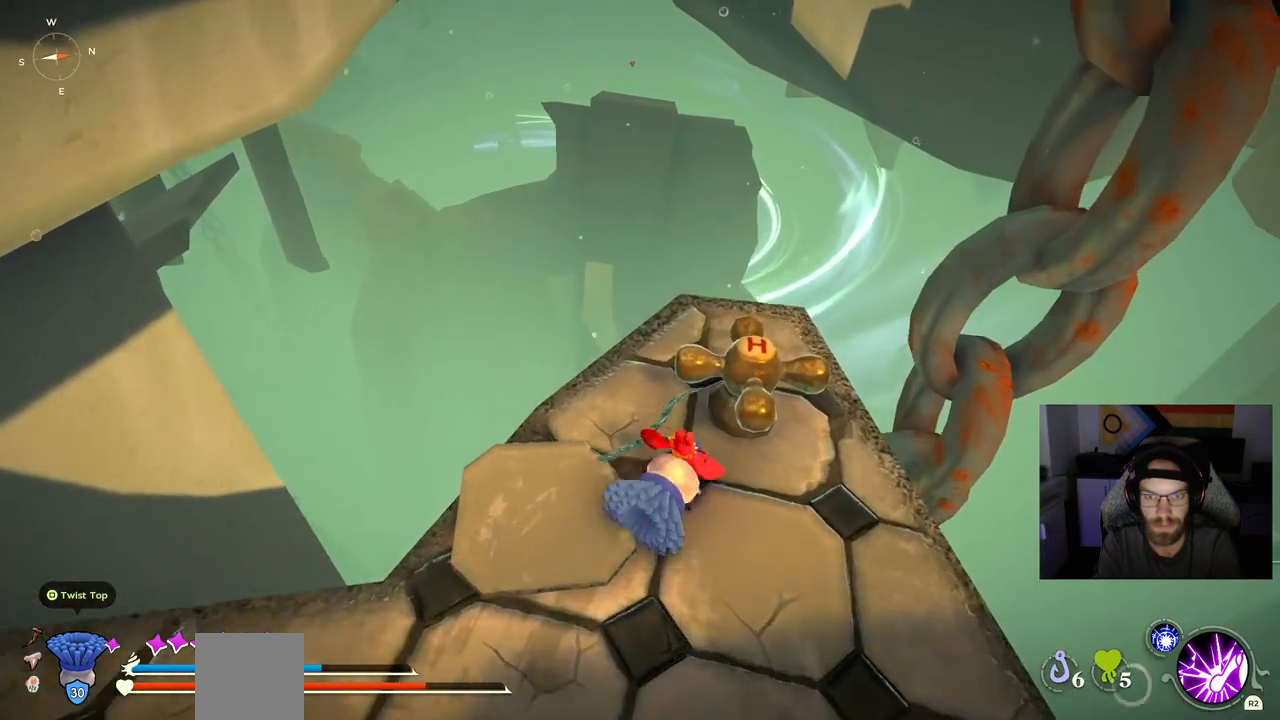
{"dt_ms": 500, "buttons": [], "left_stick": "center", "right_stick": "center", "events": [[33, "left_stick", "center"]]}
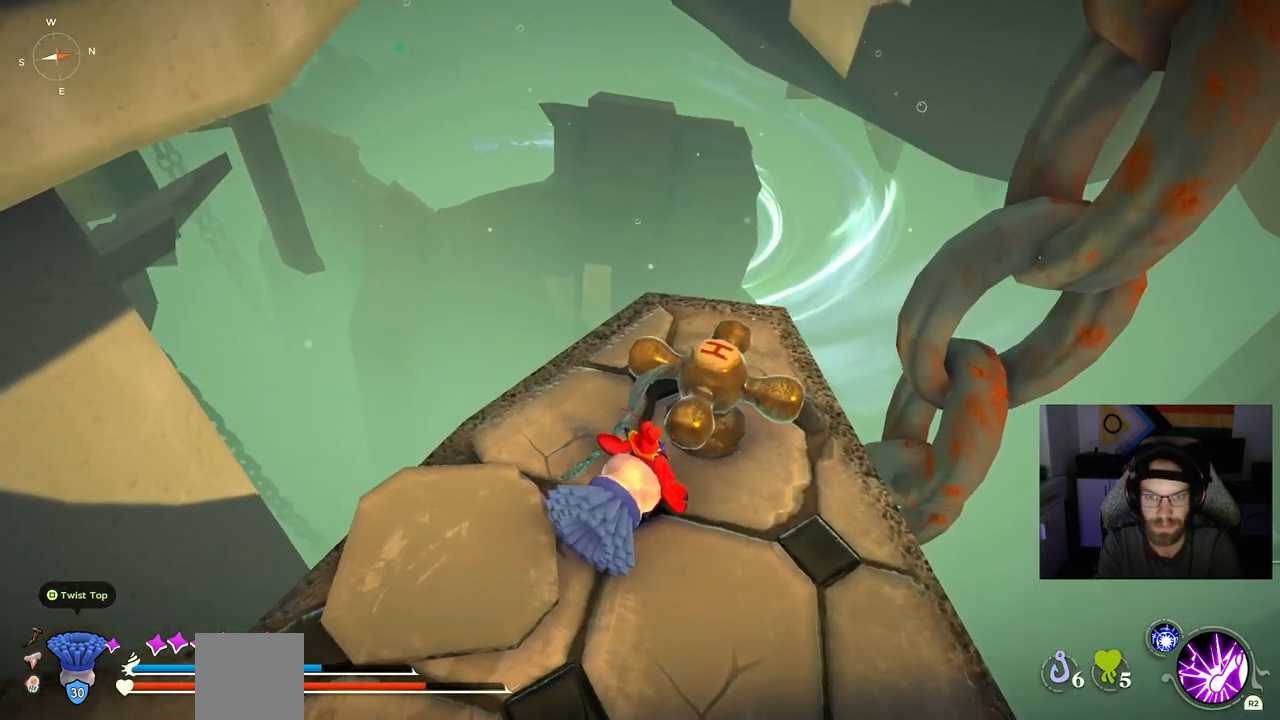
{"dt_ms": 500, "buttons": [], "left_stick": "center", "right_stick": "up-left", "events": [[17, "right_stick", "up-left"]]}
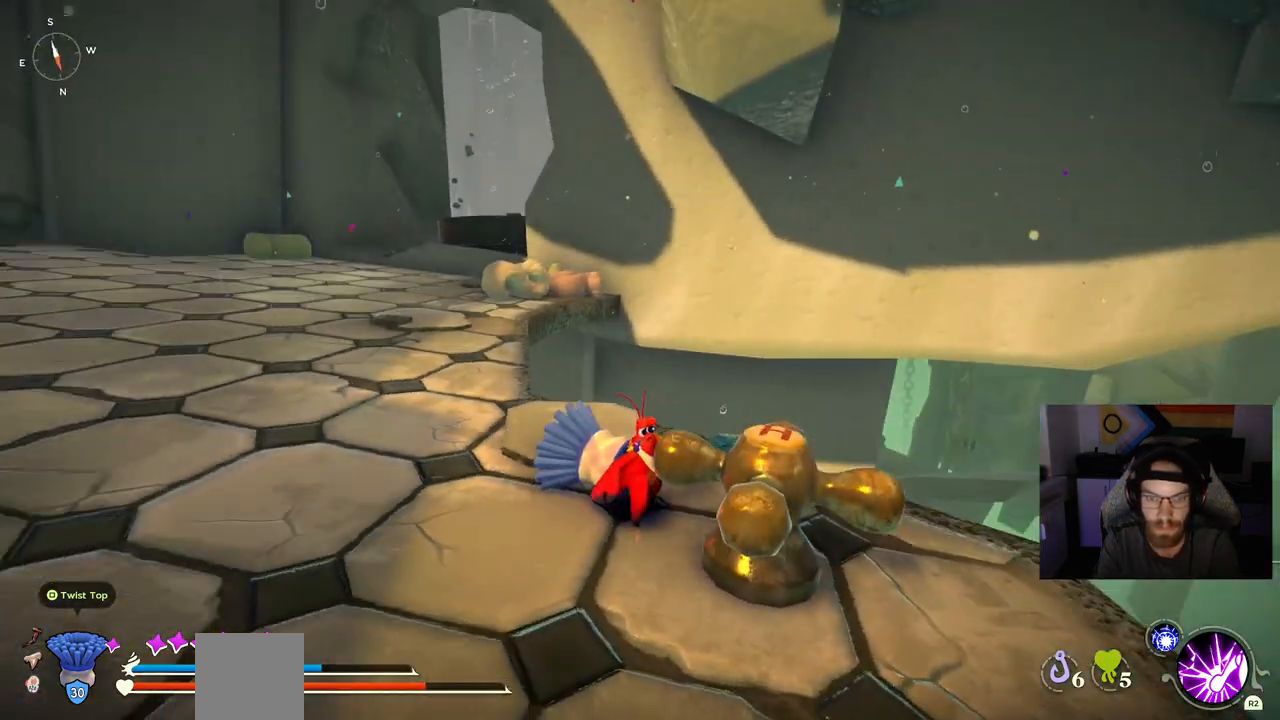
{"dt_ms": 500, "buttons": [], "left_stick": "center", "right_stick": "up-left", "events": []}
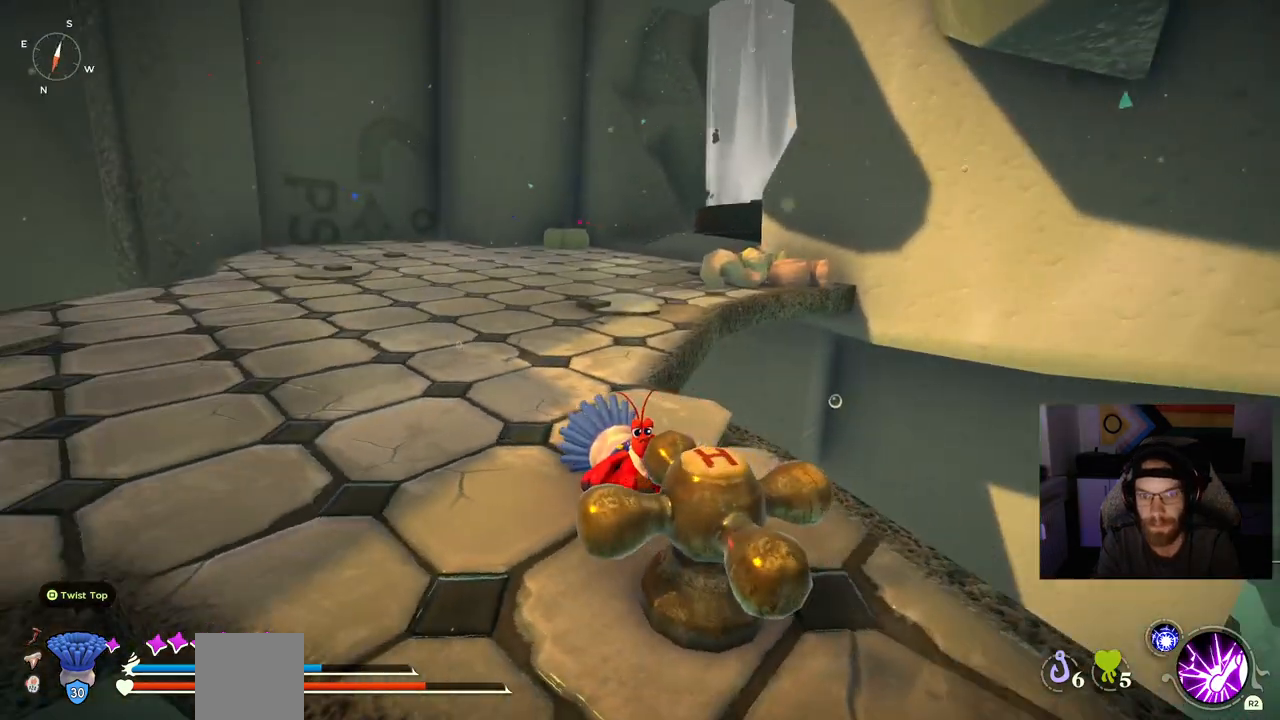
{"dt_ms": 500, "buttons": [], "left_stick": "center", "right_stick": "center", "events": [[417, "right_stick", "center"]]}
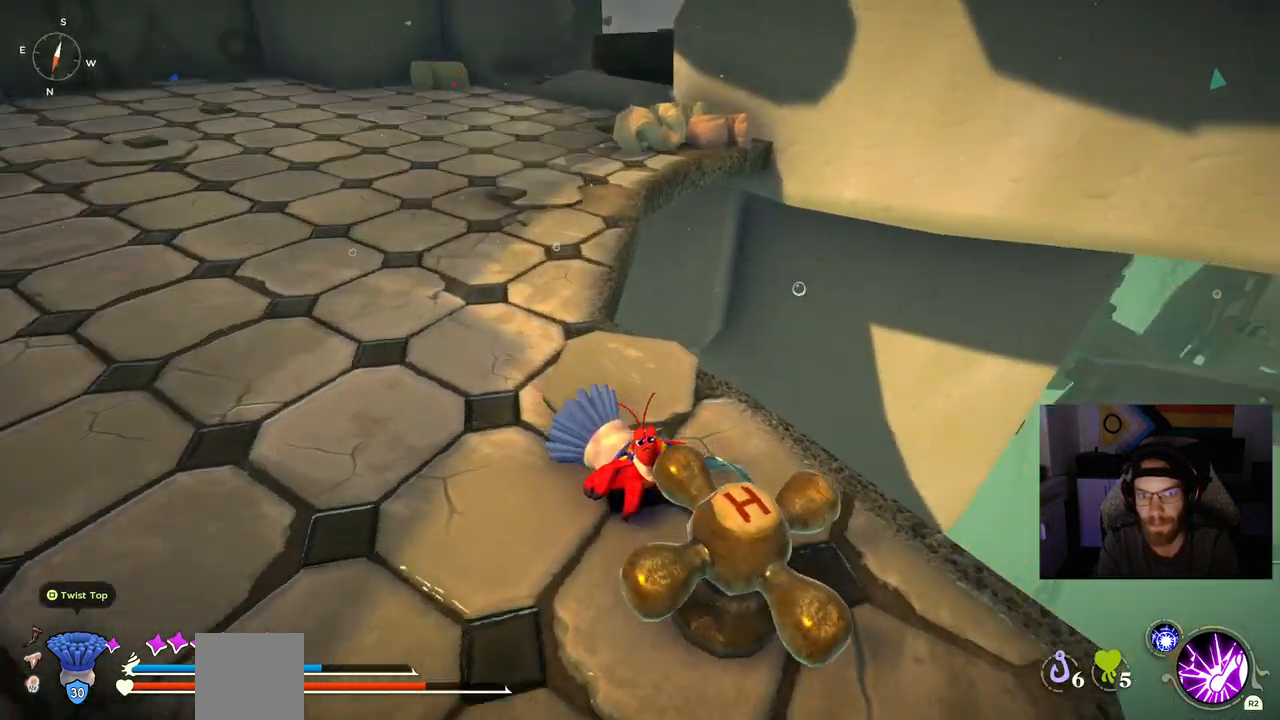
{"dt_ms": 500, "buttons": [], "left_stick": "center", "right_stick": "center", "events": []}
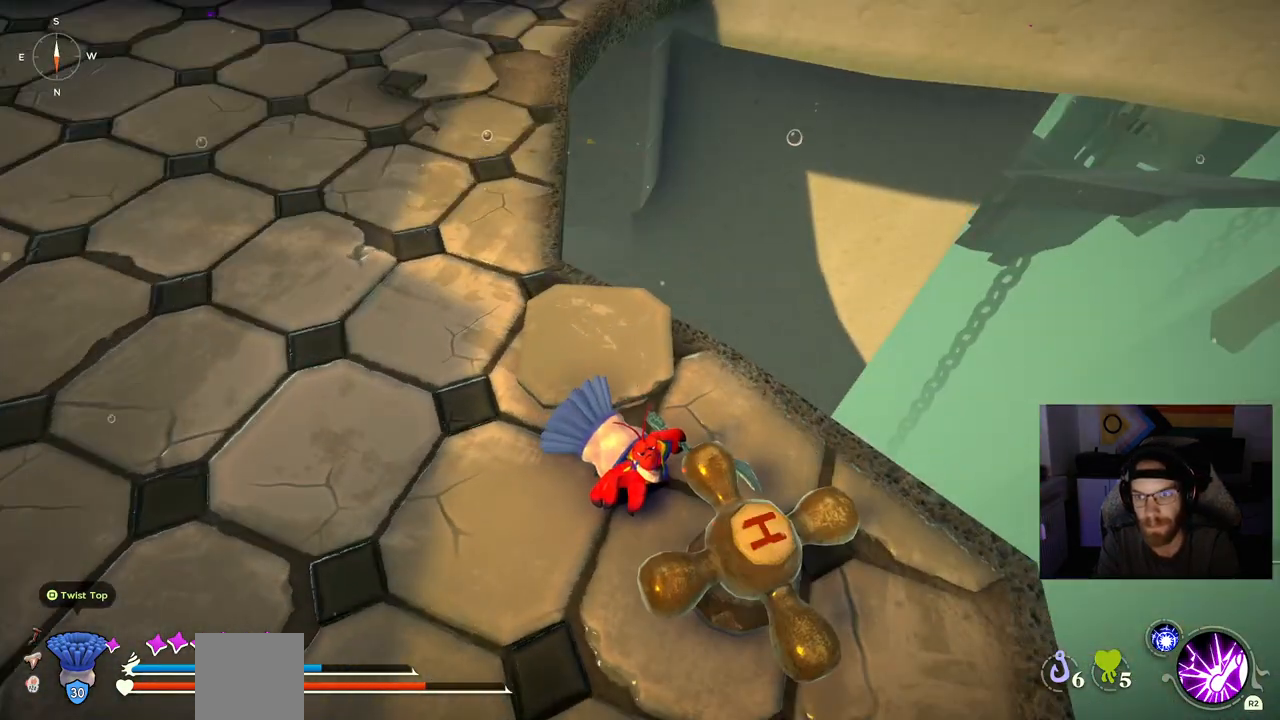
{"dt_ms": 500, "buttons": [], "left_stick": "center", "right_stick": "up-left", "events": [[400, "right_stick", "up-left"]]}
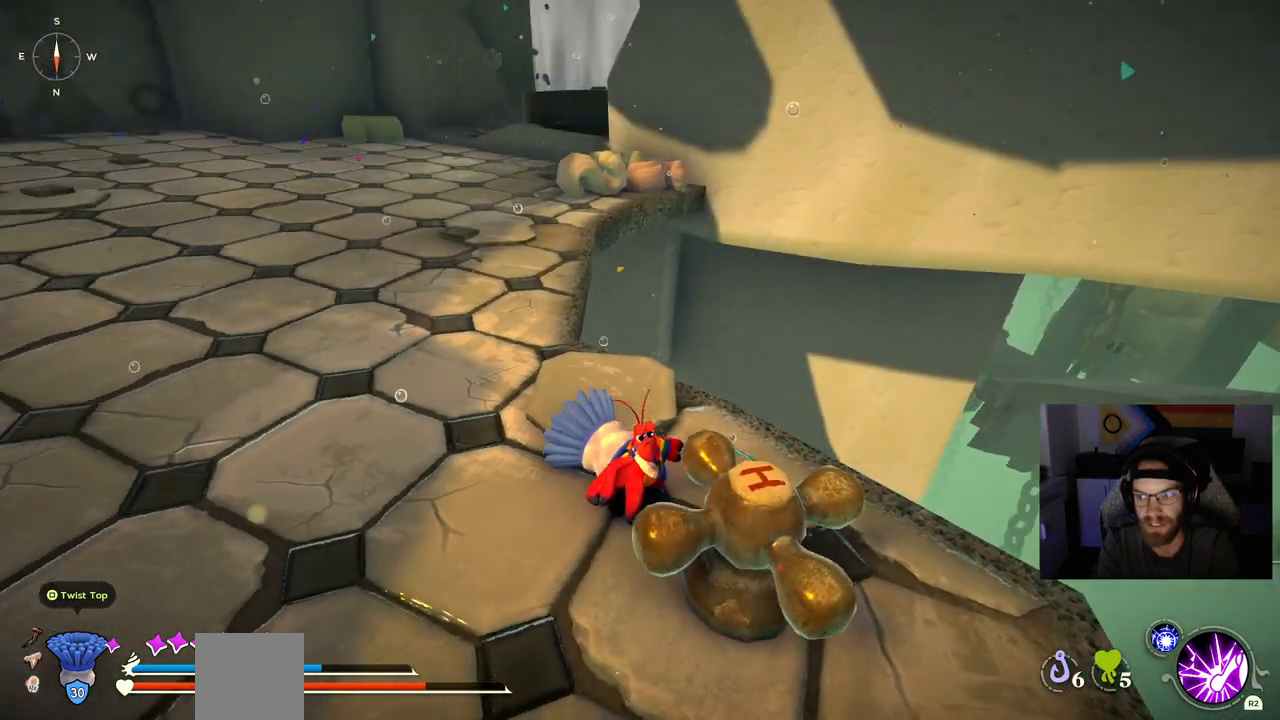
{"dt_ms": 500, "buttons": [], "left_stick": "center", "right_stick": "up-left", "events": [[50, "right_stick", "center"], [250, "right_stick", "up-left"]]}
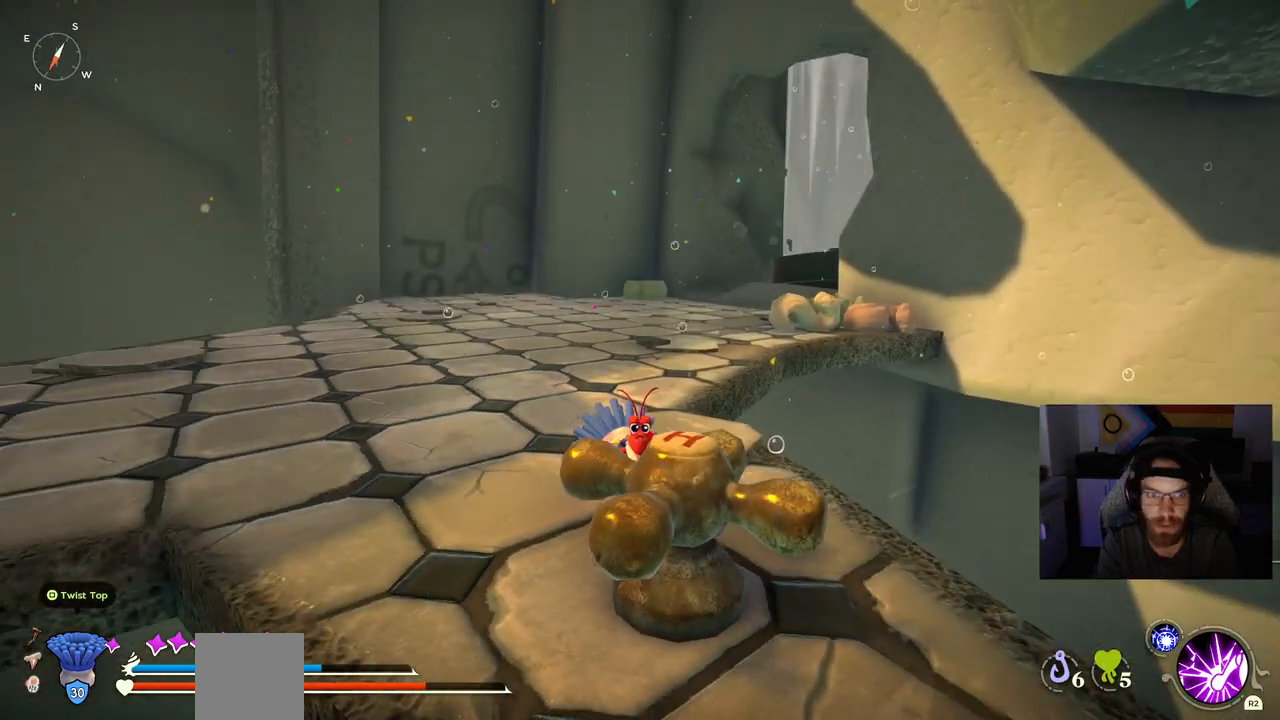
{"dt_ms": 500, "buttons": [], "left_stick": "center", "right_stick": "up-left", "events": []}
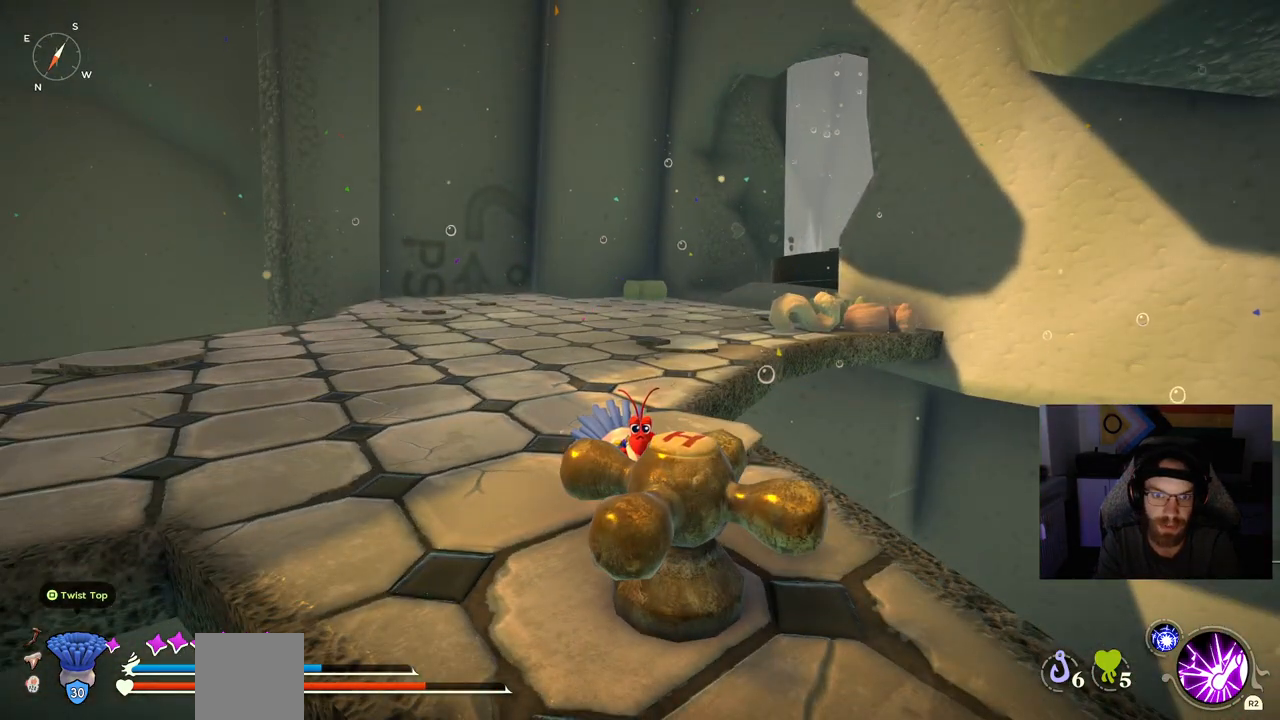
{"dt_ms": 500, "buttons": [], "left_stick": "center", "right_stick": "up-left", "events": []}
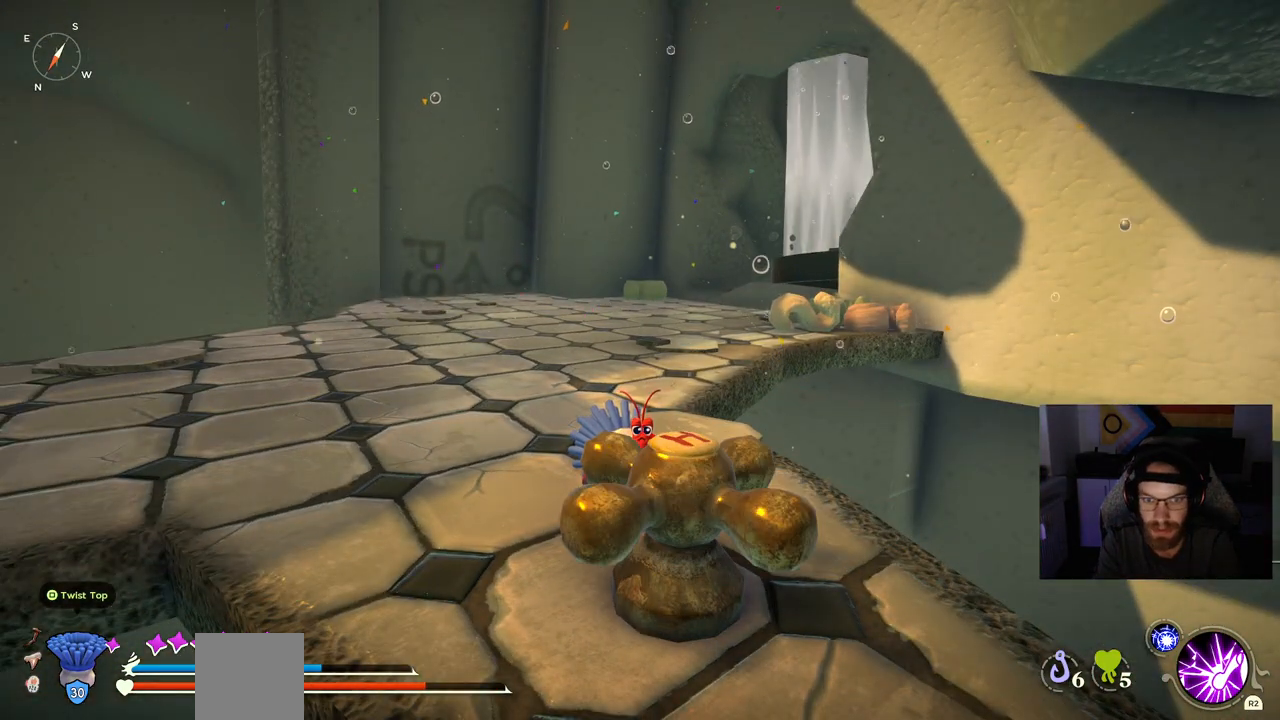
{"dt_ms": 500, "buttons": [], "left_stick": "center", "right_stick": "center", "events": [[300, "right_stick", "center"]]}
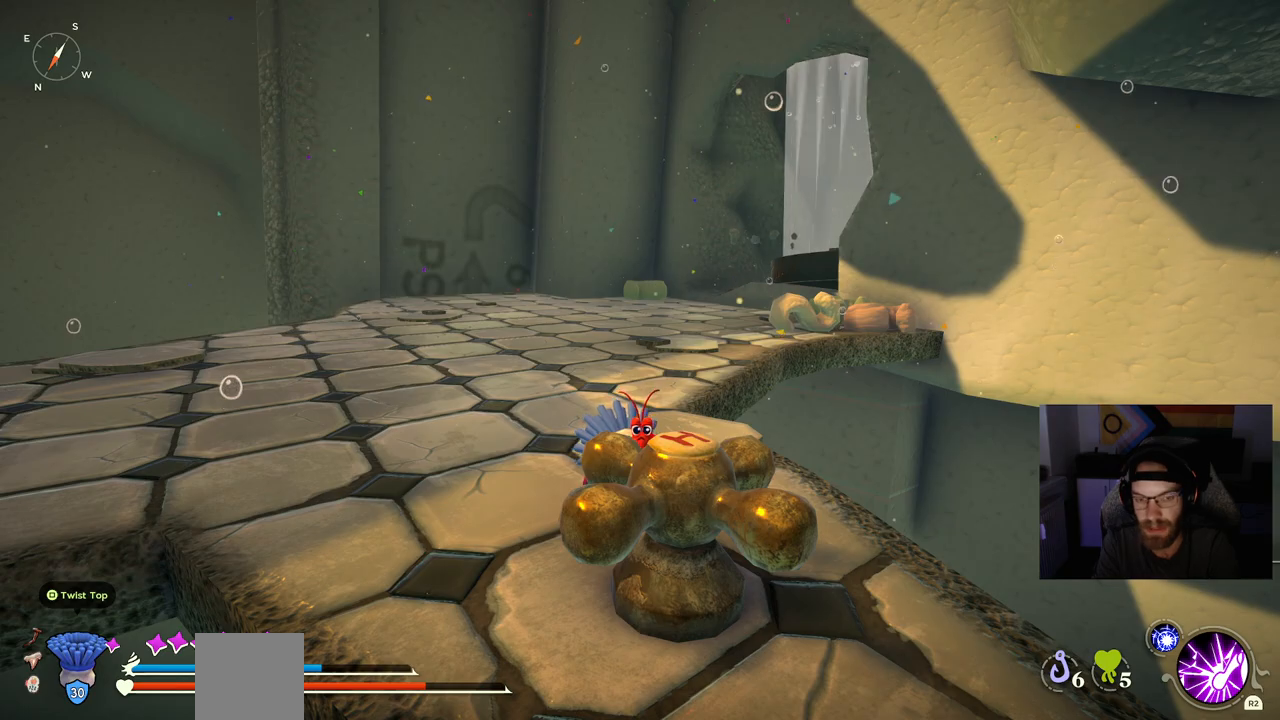
{"dt_ms": 500, "buttons": [], "left_stick": "center", "right_stick": "center", "events": []}
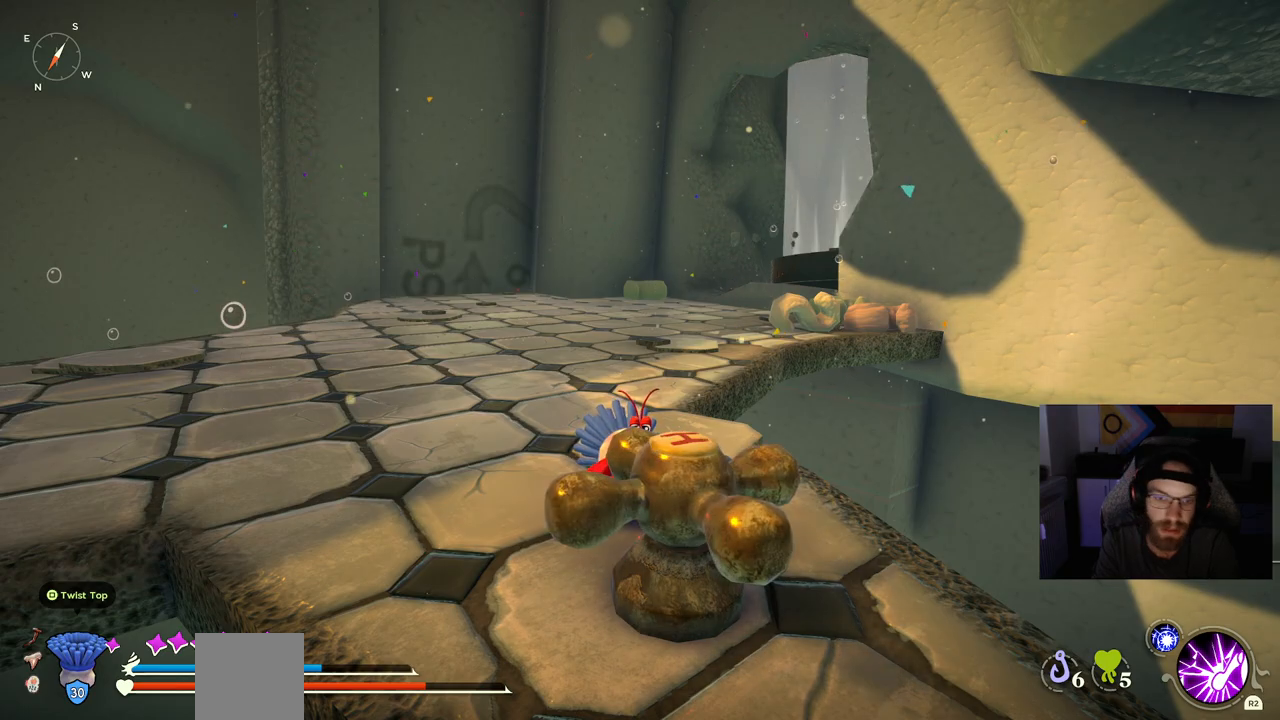
{"dt_ms": 500, "buttons": [], "left_stick": "center", "right_stick": "center", "events": []}
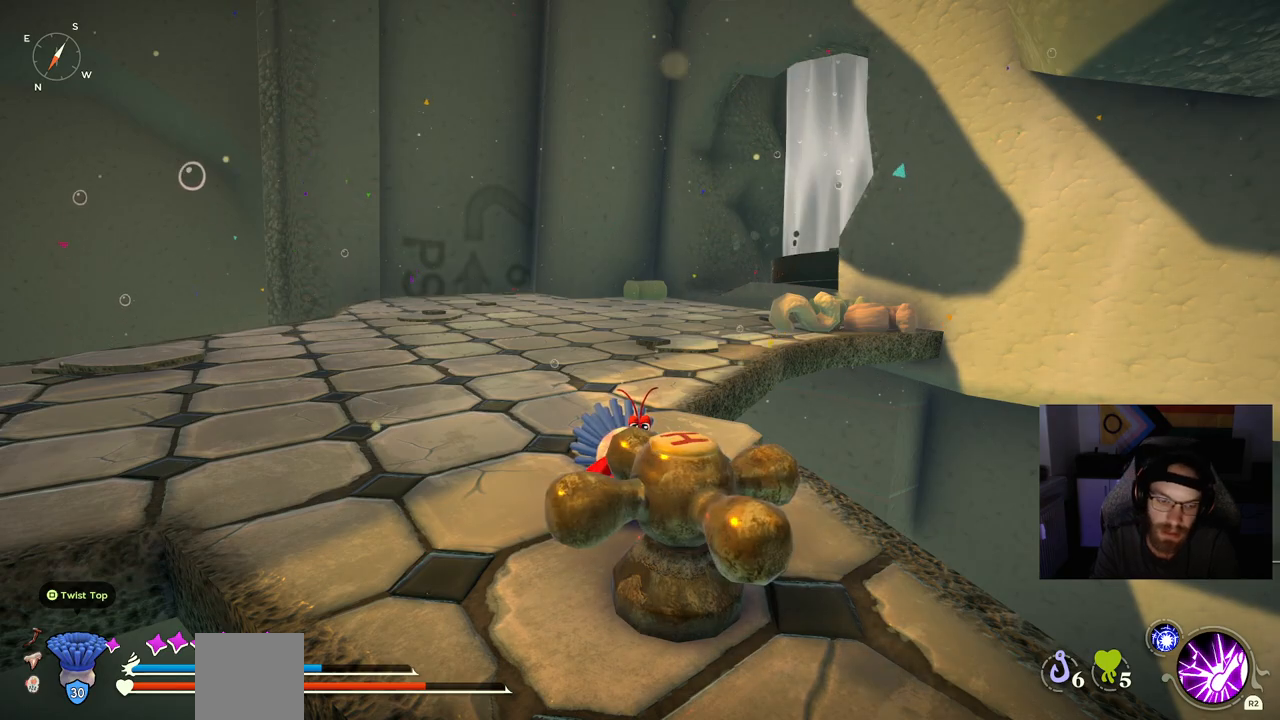
{"dt_ms": 500, "buttons": [], "left_stick": "center", "right_stick": "center", "events": []}
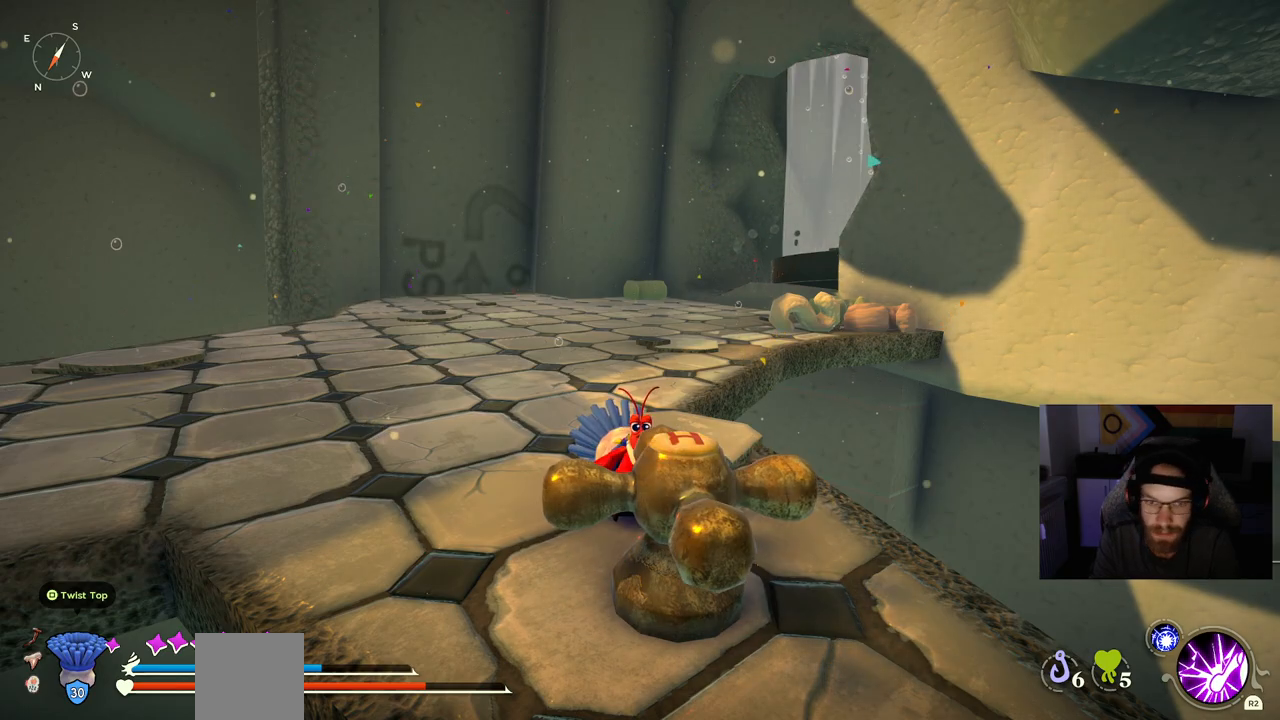
{"dt_ms": 500, "buttons": [], "left_stick": "center", "right_stick": "center", "events": []}
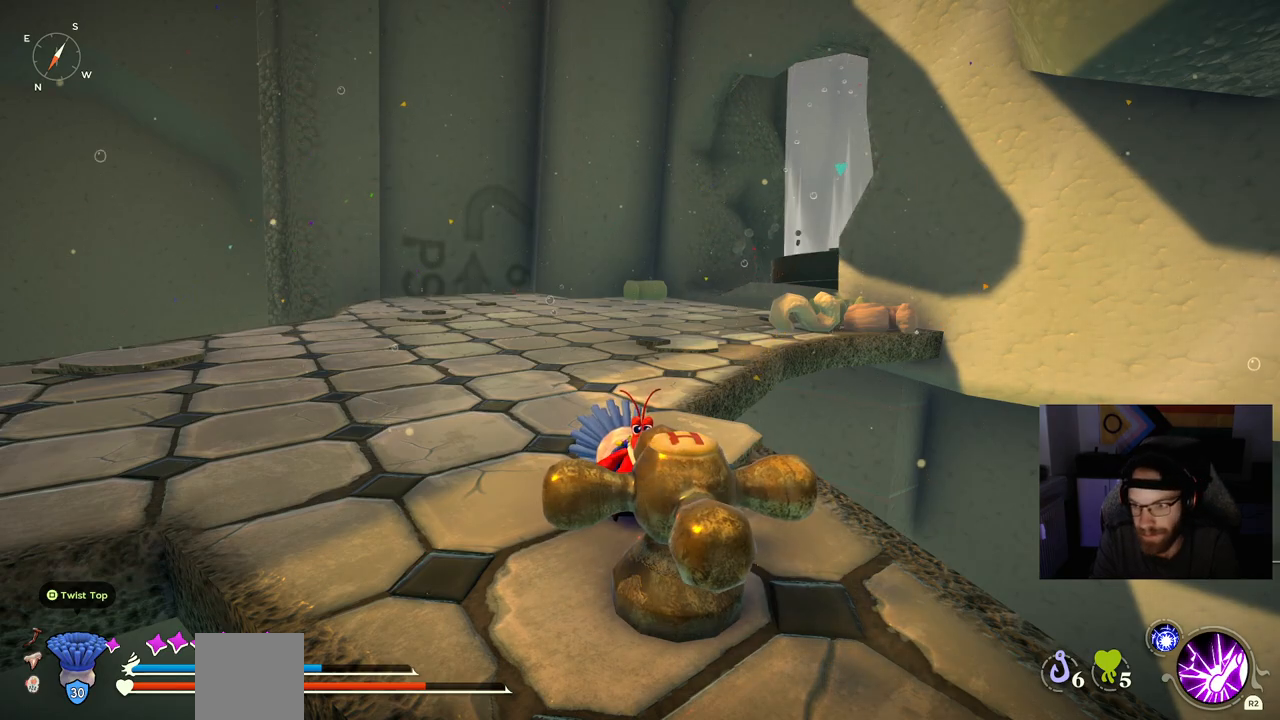
{"dt_ms": 500, "buttons": [], "left_stick": "center", "right_stick": "center", "events": []}
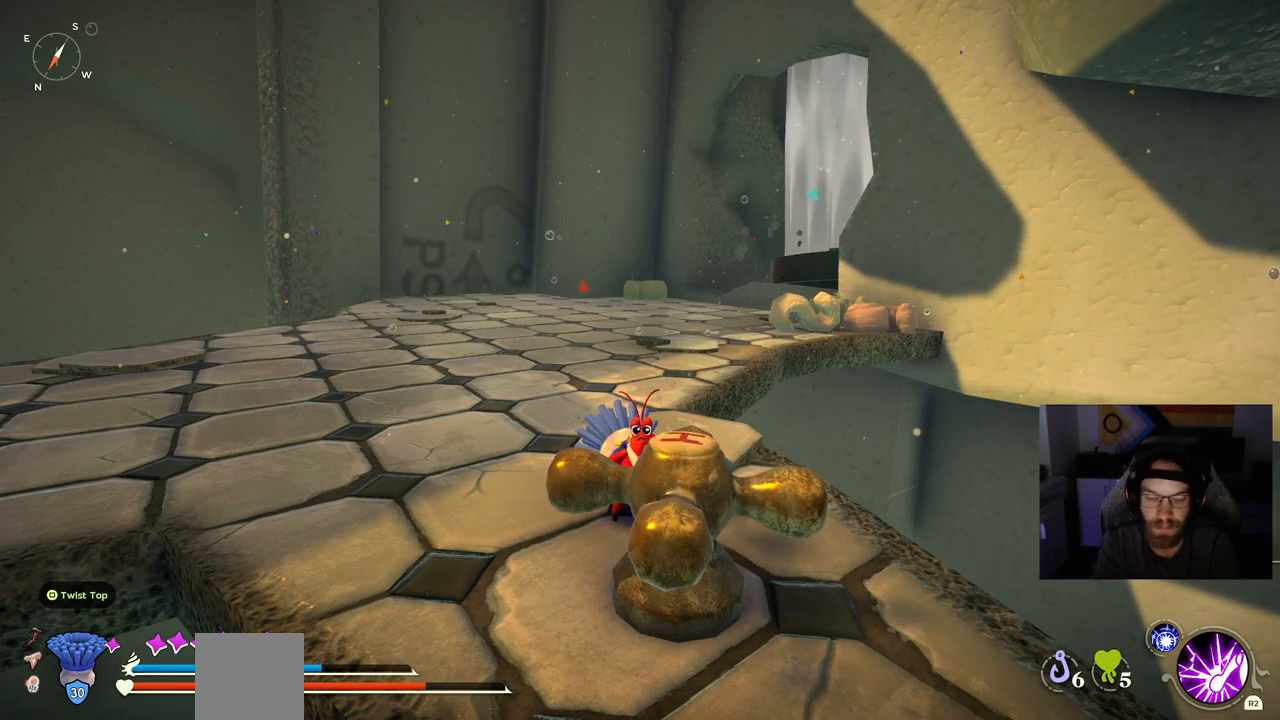
{"dt_ms": 500, "buttons": [], "left_stick": "center", "right_stick": "center", "events": []}
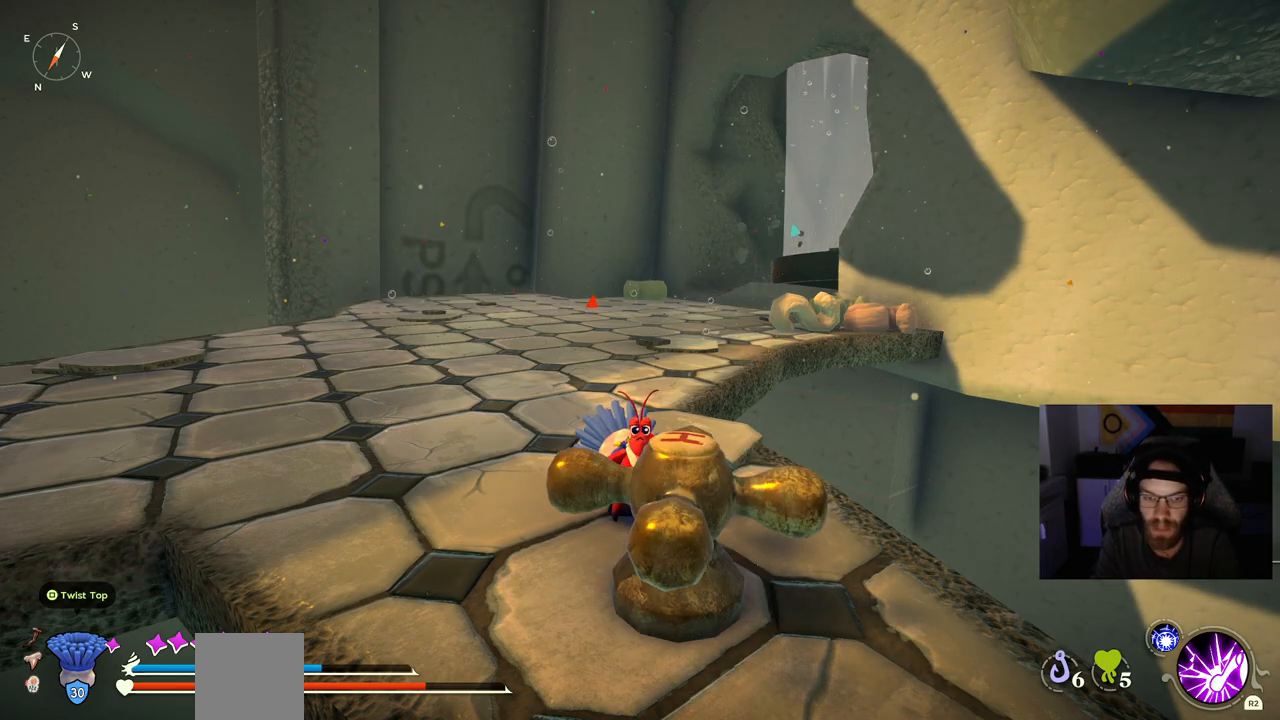
{"dt_ms": 500, "buttons": [], "left_stick": "center", "right_stick": "left", "events": [[67, "right_stick", "left"]]}
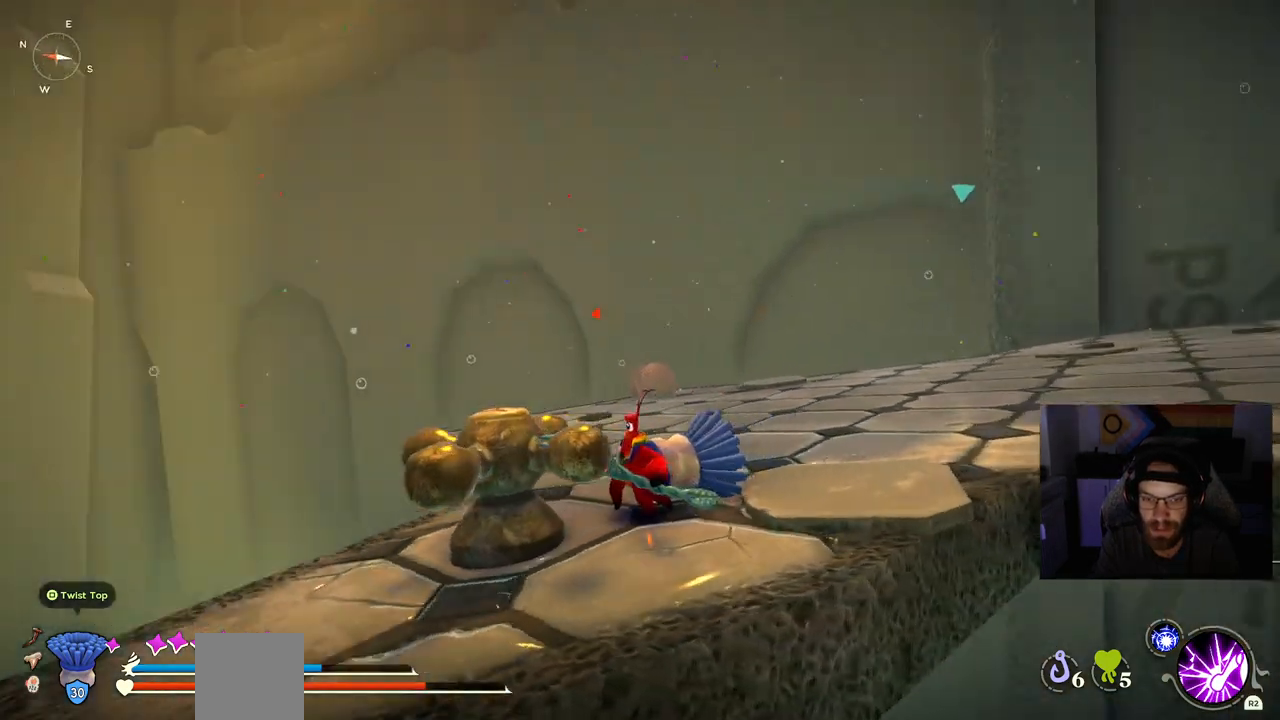
{"dt_ms": 500, "buttons": [], "left_stick": "center", "right_stick": "left", "events": []}
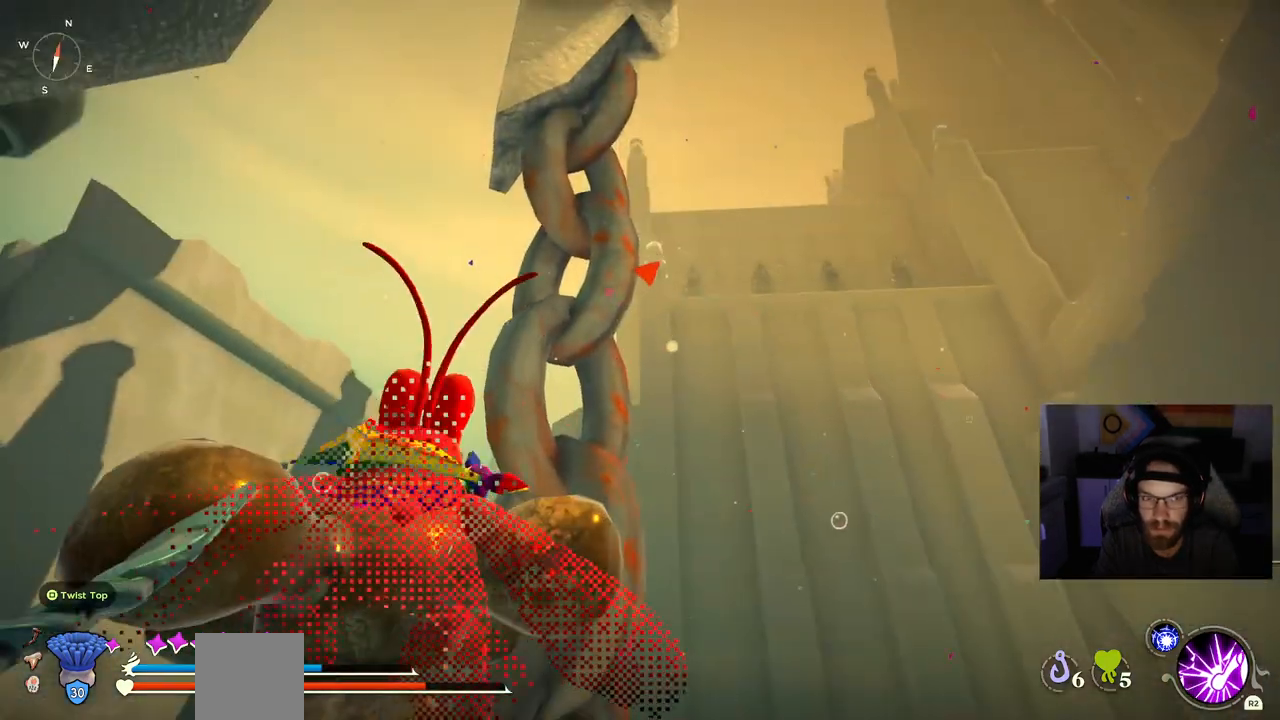
{"dt_ms": 500, "buttons": [], "left_stick": "center", "right_stick": "left", "events": []}
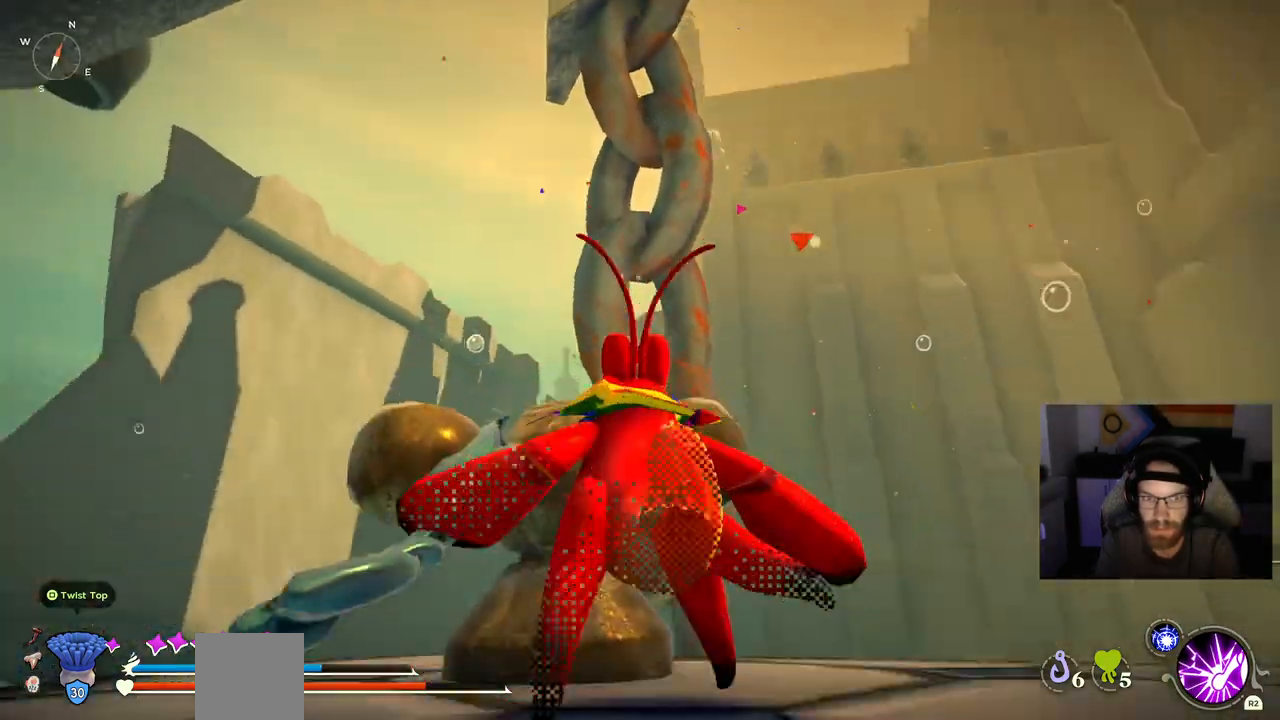
{"dt_ms": 500, "buttons": [], "left_stick": "center", "right_stick": "center", "events": [[367, "right_stick", "center"]]}
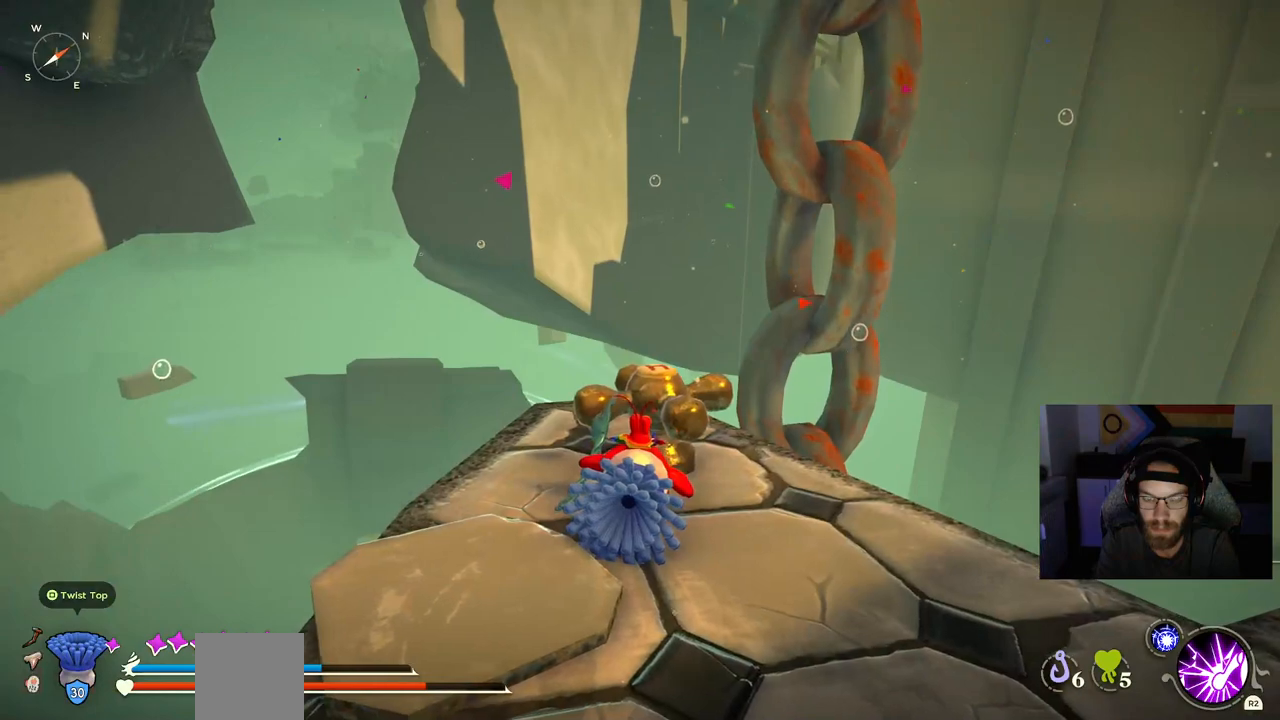
{"dt_ms": 500, "buttons": [], "left_stick": "center", "right_stick": "center", "events": []}